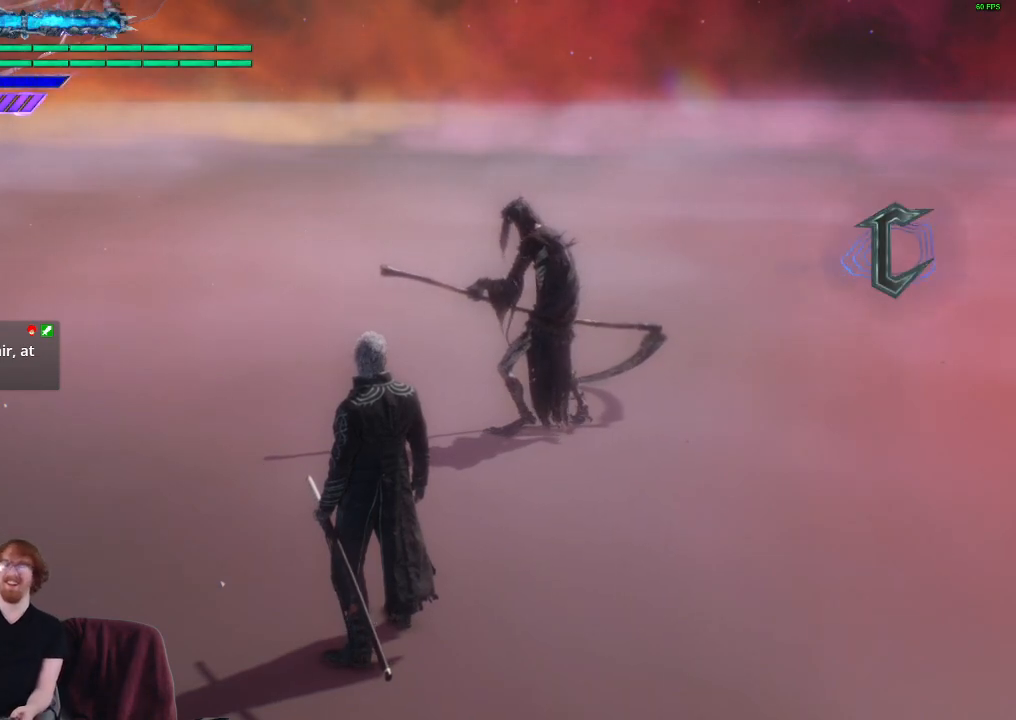
Gameplay with a controller (Xbox layout); each line is a JSON object with the inputs held at the frame after it. "events" lists button and stick changes between this image and that frame as [ms after this image, input, new state], when the widget could be followed in between. Not read: L3 R3.
{"buttons": ["R2"], "left_stick": "center", "right_stick": "center", "events": [[333, "R2", "down"]]}
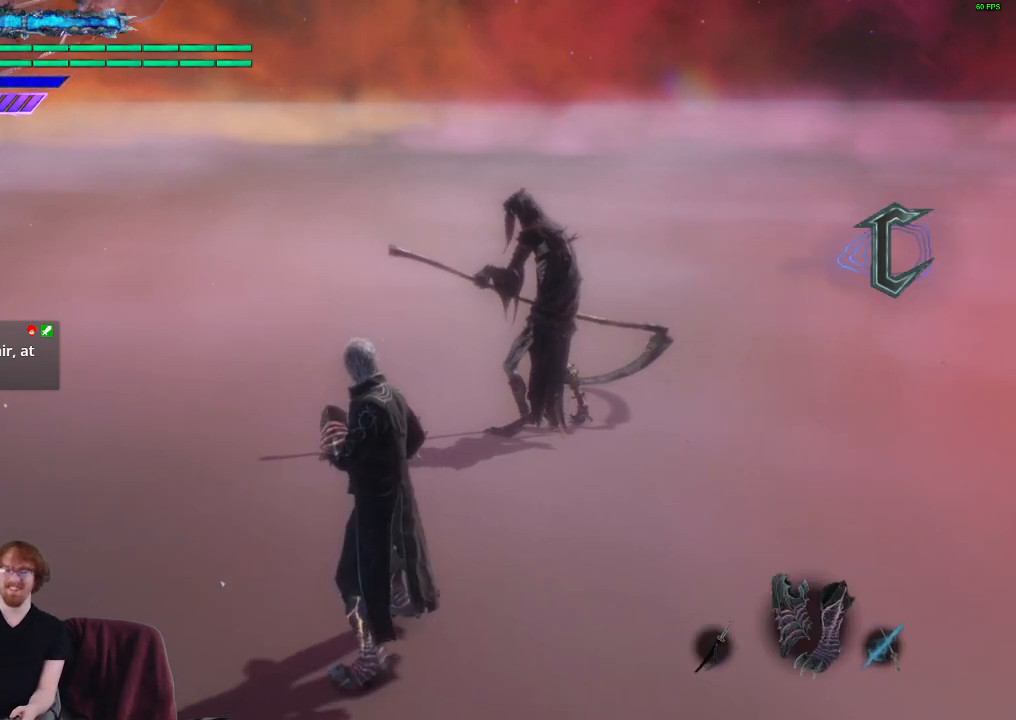
{"buttons": ["R2"], "left_stick": "center", "right_stick": "center", "events": [[67, "R2", "up"], [500, "R2", "down"]]}
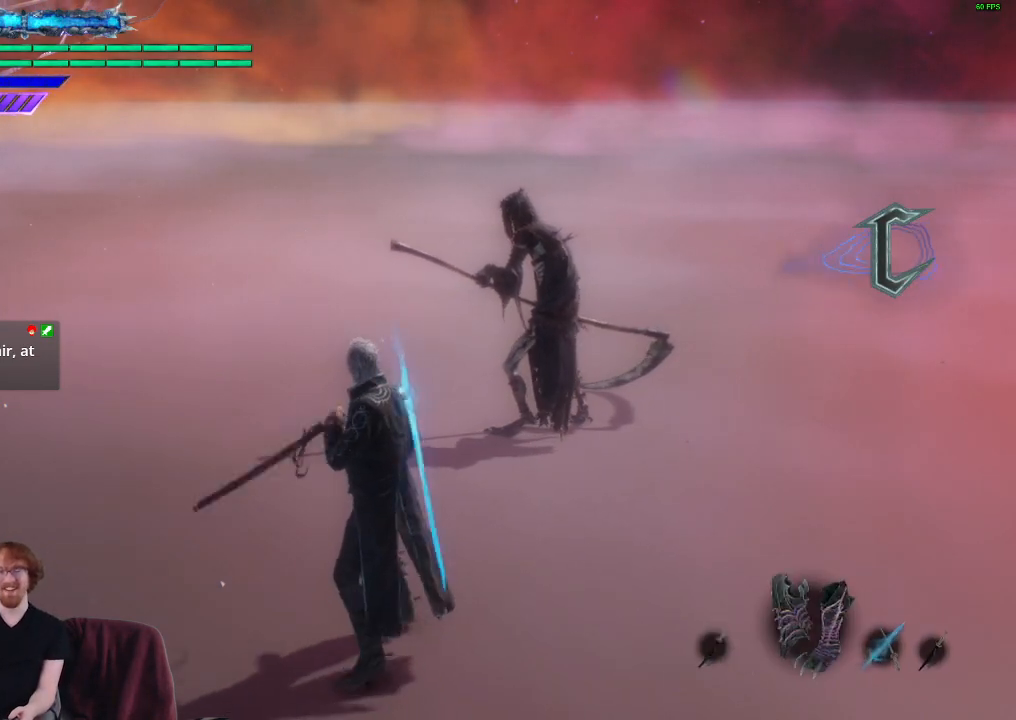
{"buttons": [], "left_stick": "center", "right_stick": "center", "events": [[117, "R2", "up"], [150, "left_stick", "up"], [500, "left_stick", "center"]]}
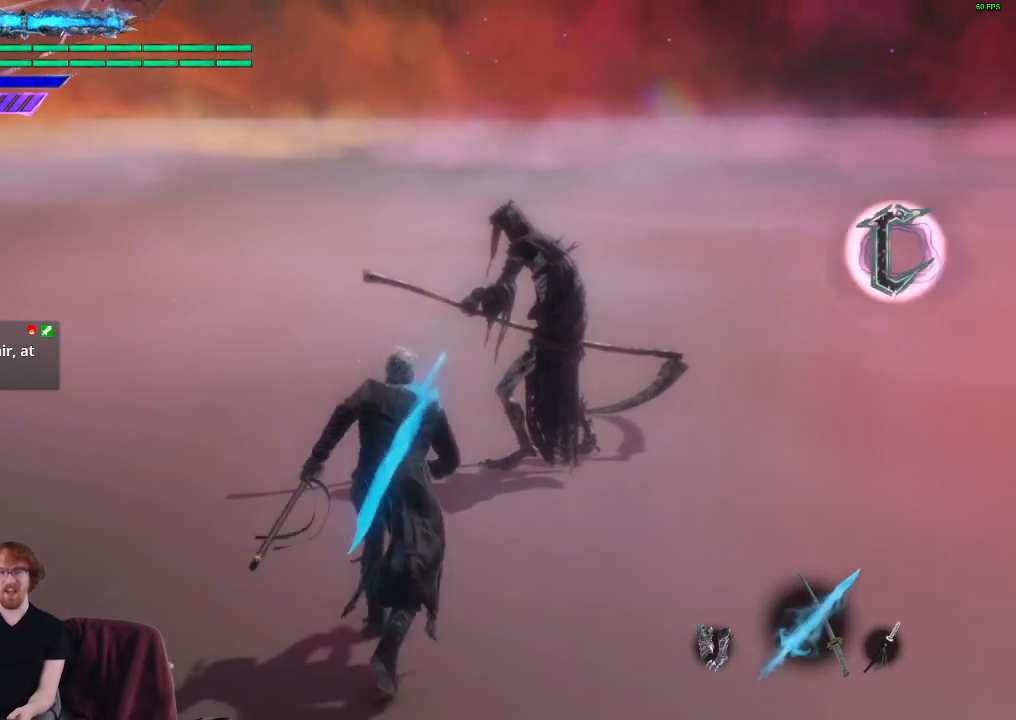
{"buttons": ["R1"], "left_stick": "center", "right_stick": "center", "events": [[167, "R1", "down"]]}
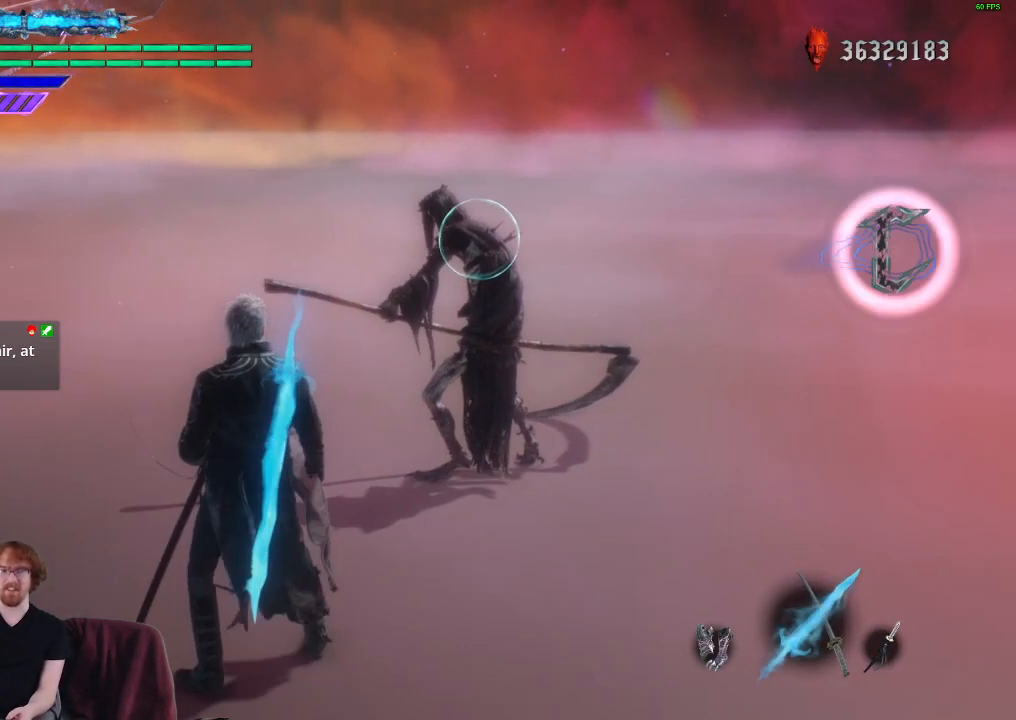
{"buttons": ["R1"], "left_stick": "center", "right_stick": "center", "events": []}
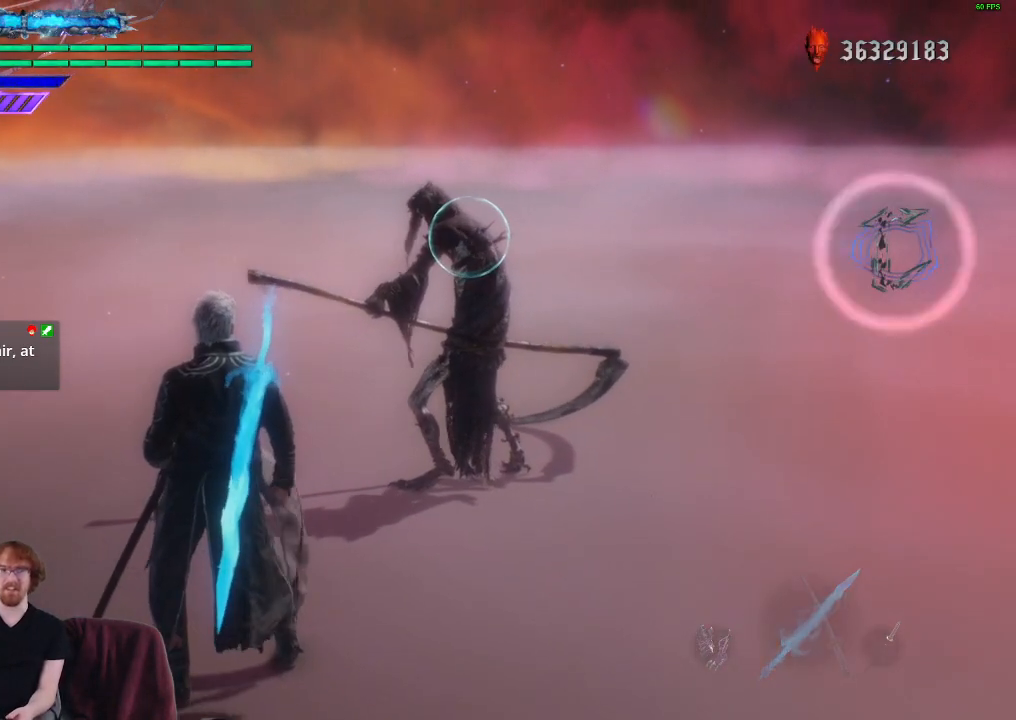
{"buttons": ["L1", "R1"], "left_stick": "center", "right_stick": "center", "events": [[267, "L1", "down"]]}
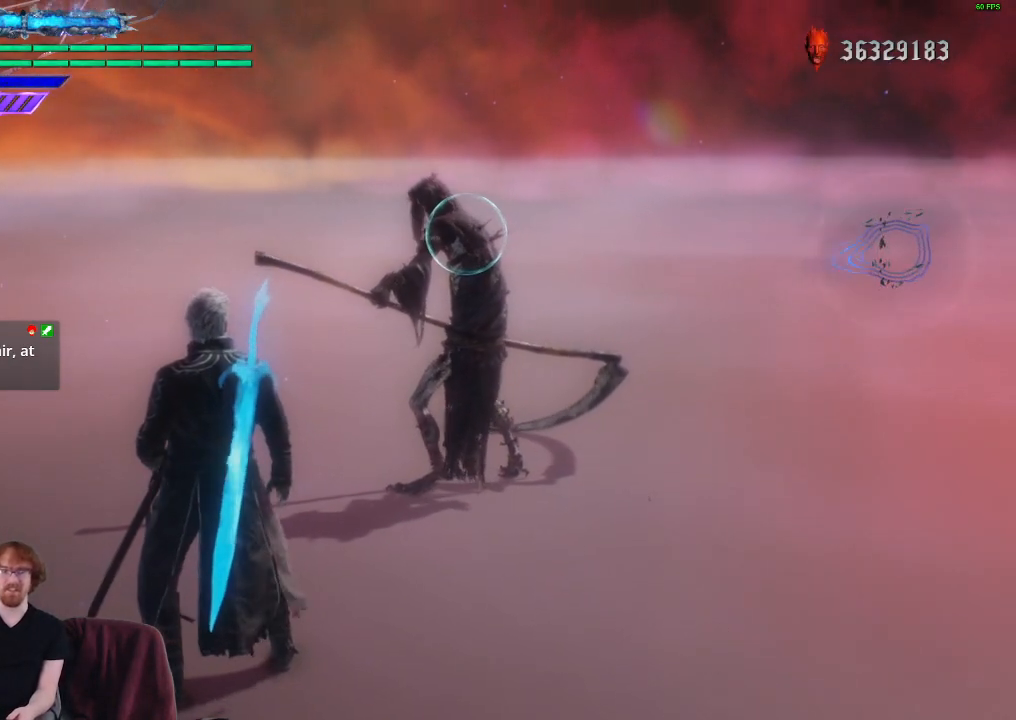
{"buttons": ["L1", "R1"], "left_stick": "center", "right_stick": "center", "events": []}
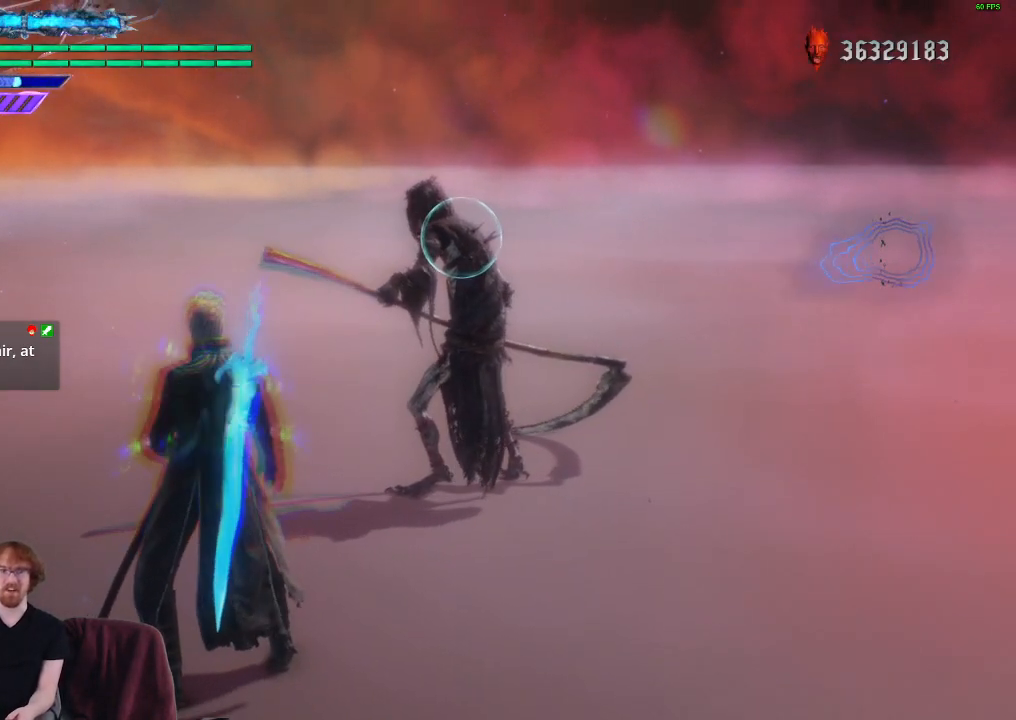
{"buttons": ["R1"], "left_stick": "center", "right_stick": "center", "events": [[33, "L1", "up"]]}
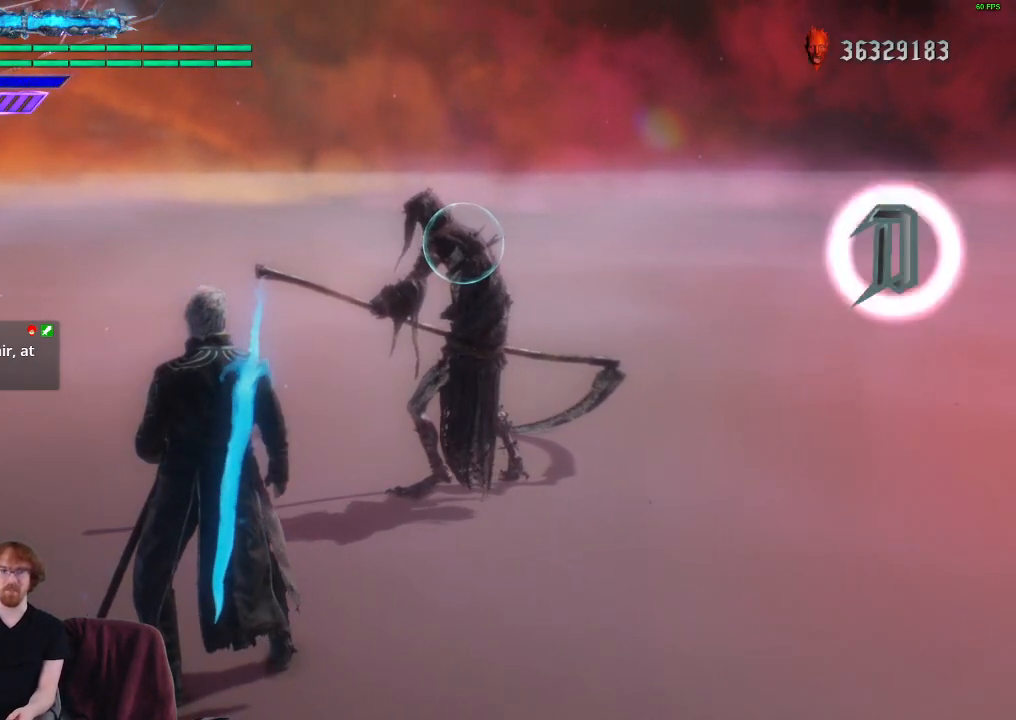
{"buttons": ["R1"], "left_stick": "center", "right_stick": "center", "events": []}
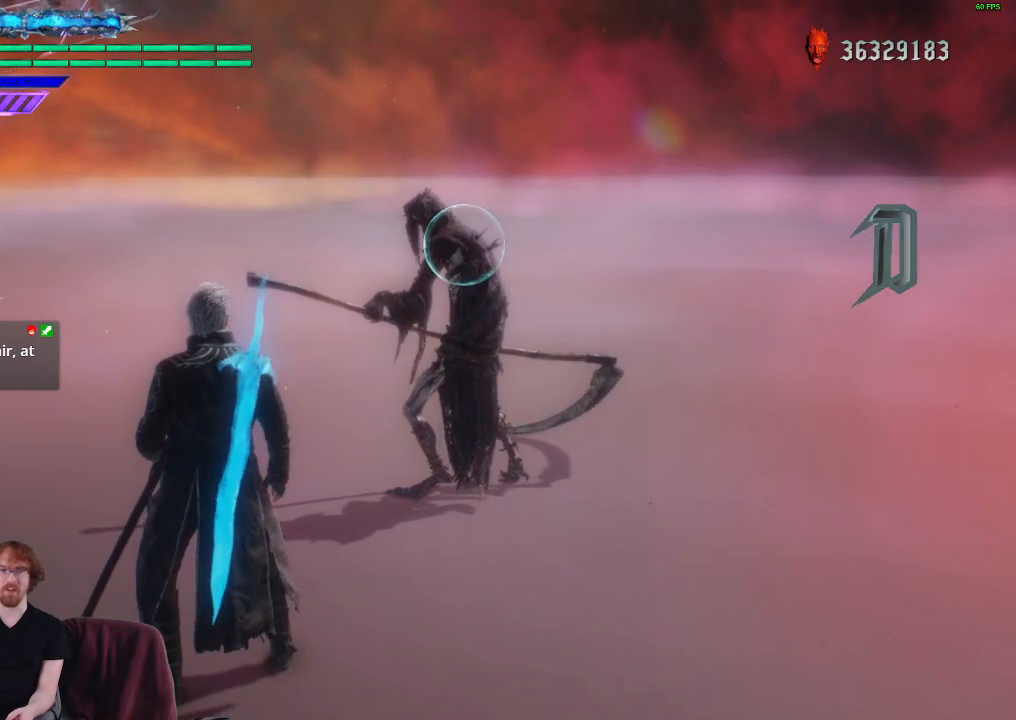
{"buttons": ["R1"], "left_stick": "down", "right_stick": "center", "events": [[50, "A", "down"], [200, "A", "up"], [400, "left_stick", "down"]]}
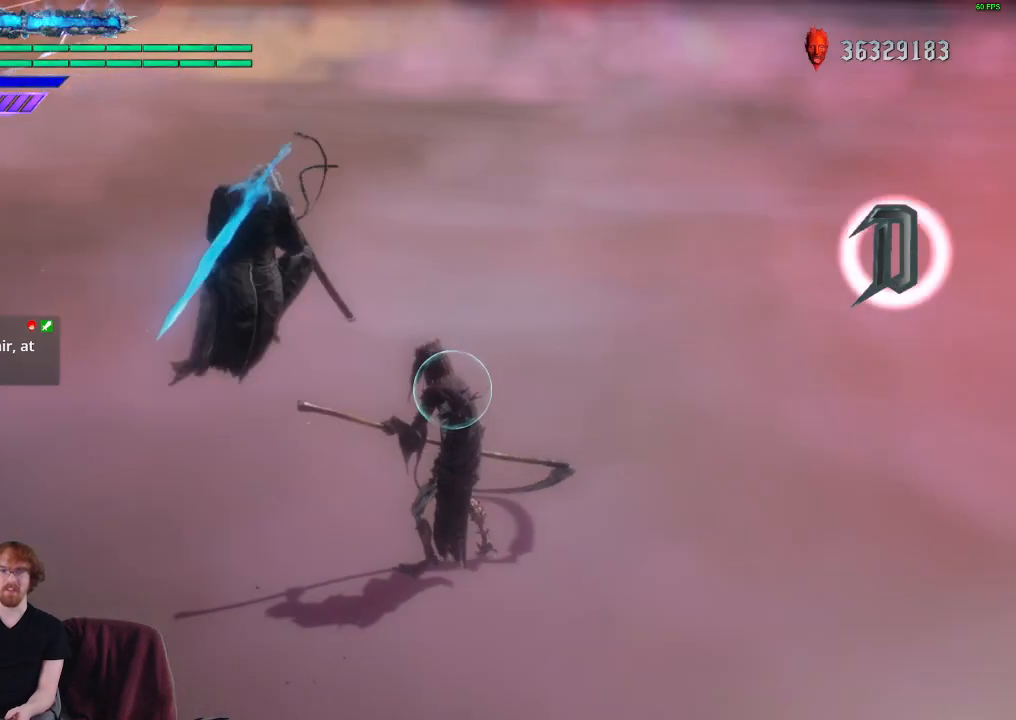
{"buttons": ["B", "Y", "R1"], "left_stick": "up", "right_stick": "center", "events": [[67, "left_stick", "up"], [117, "B", "down"], [200, "left_stick", "center"], [217, "B", "up"], [433, "left_stick", "up"], [483, "B", "down"], [483, "Y", "down"]]}
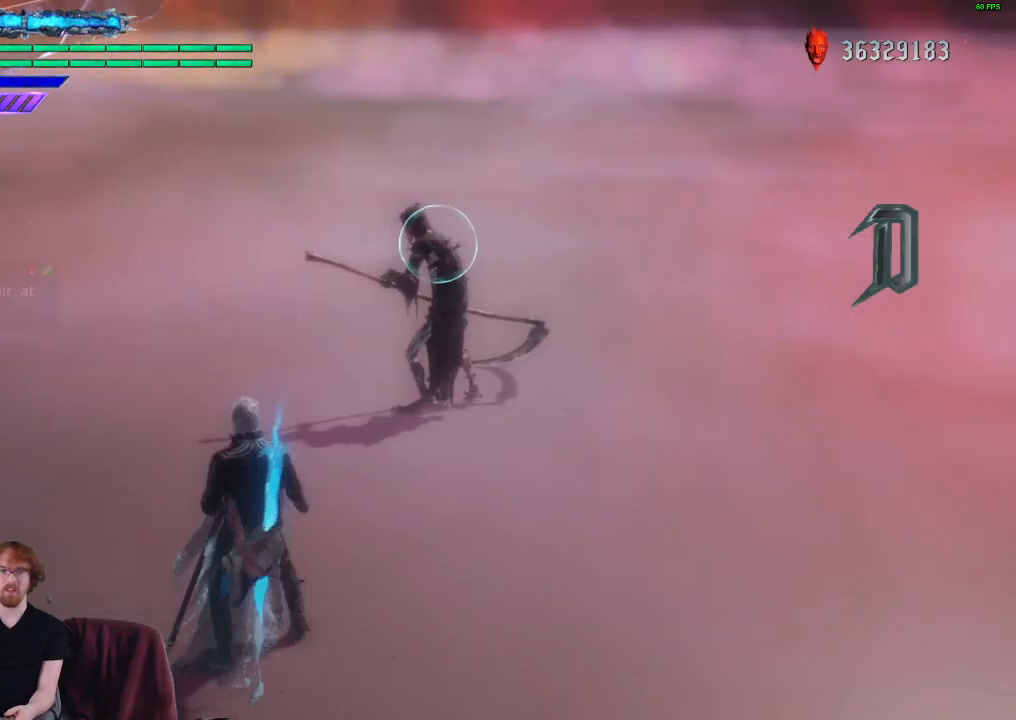
{"buttons": ["R1"], "left_stick": "center", "right_stick": "center", "events": [[100, "left_stick", "down-right"], [133, "B", "up"], [133, "Y", "up"], [167, "left_stick", "center"]]}
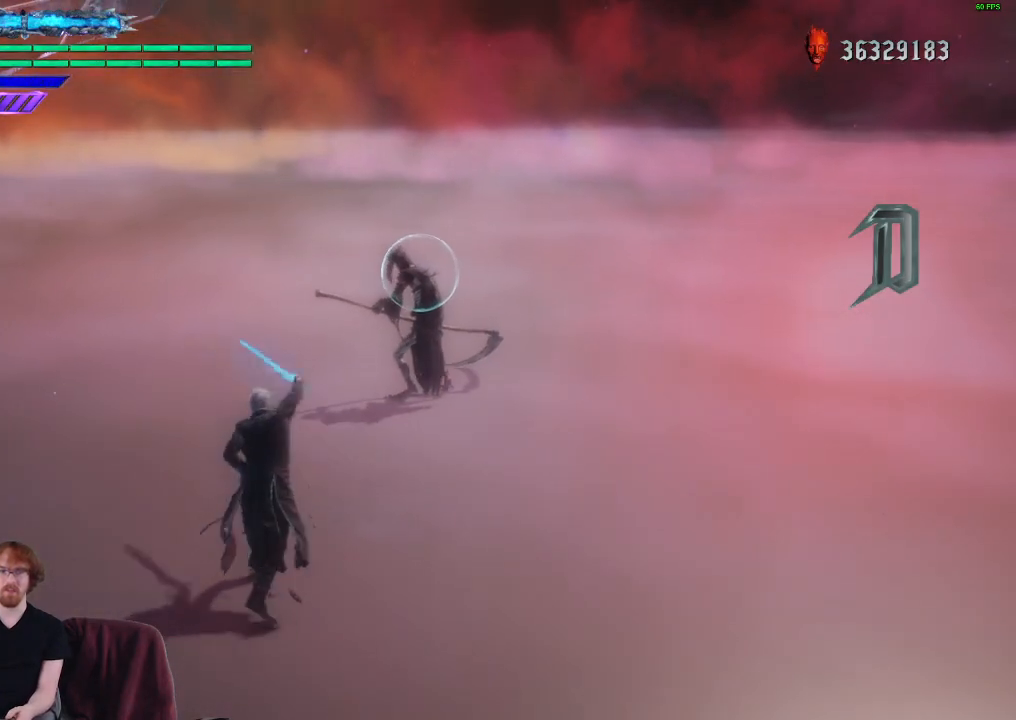
{"buttons": [], "left_stick": "center", "right_stick": "center", "events": [[383, "R1", "up"]]}
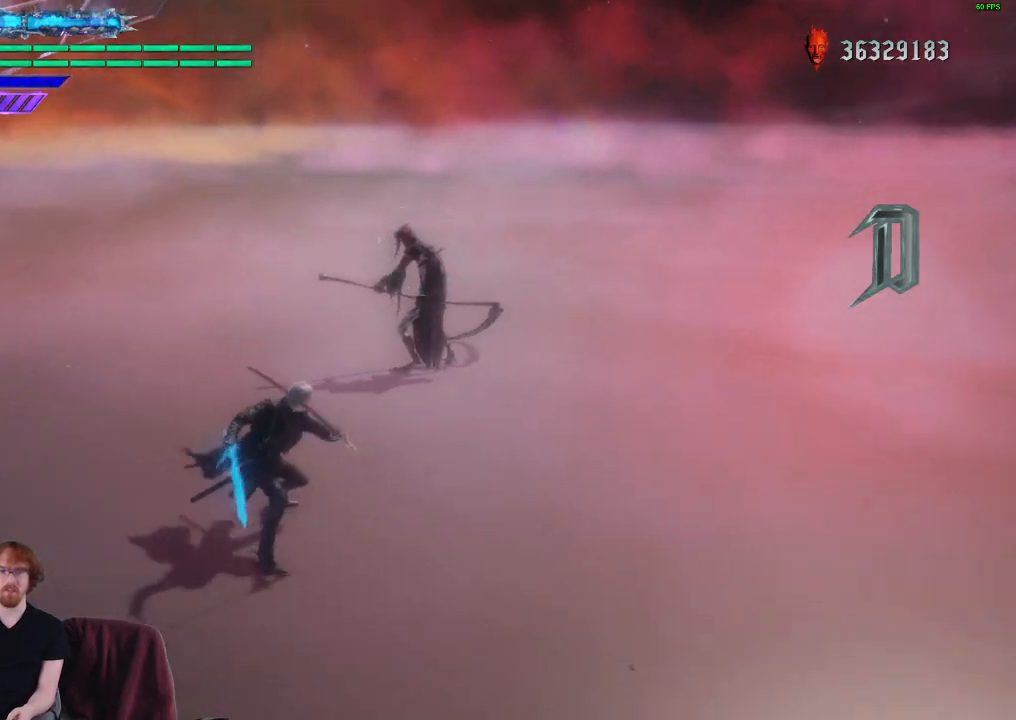
{"buttons": [], "left_stick": "center", "right_stick": "center", "events": []}
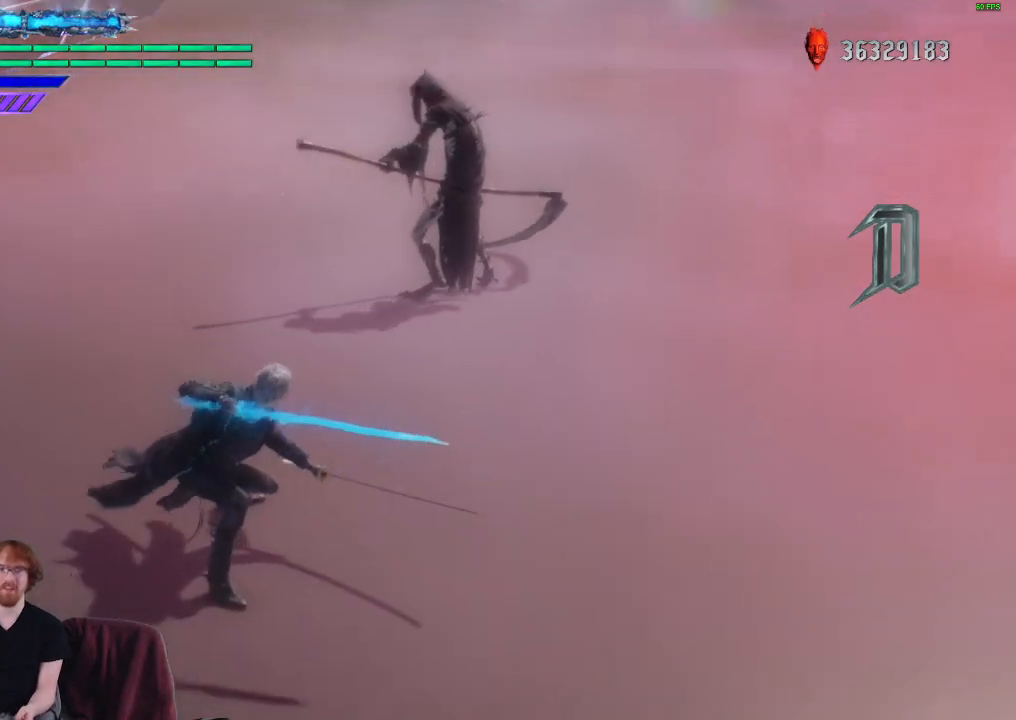
{"buttons": [], "left_stick": "center", "right_stick": "center", "events": []}
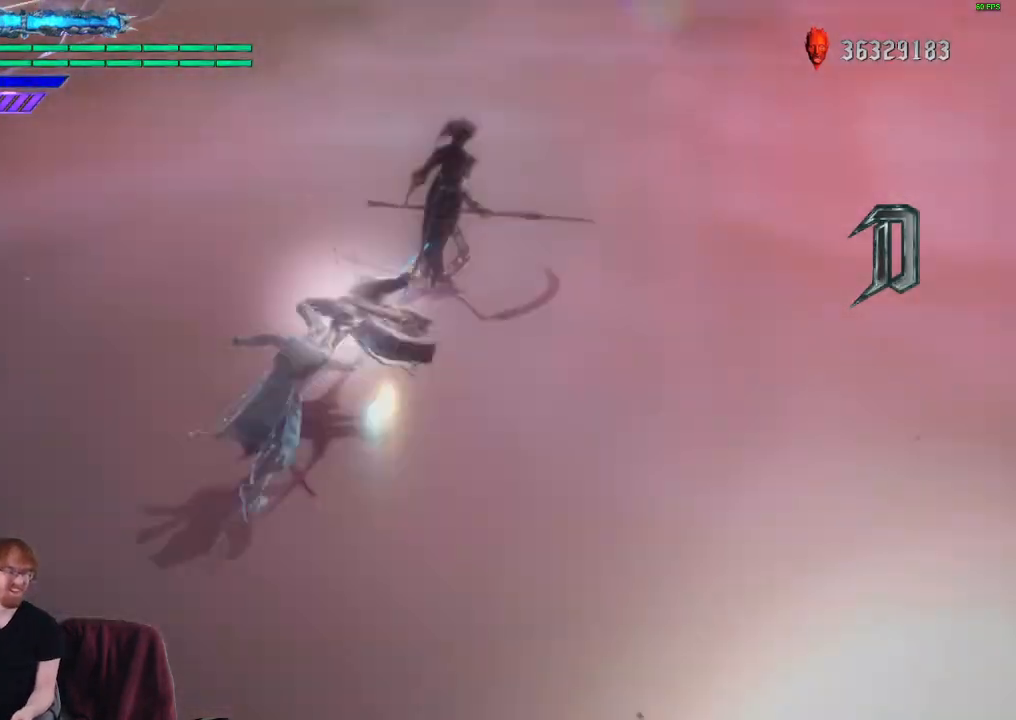
{"buttons": [], "left_stick": "center", "right_stick": "center", "events": []}
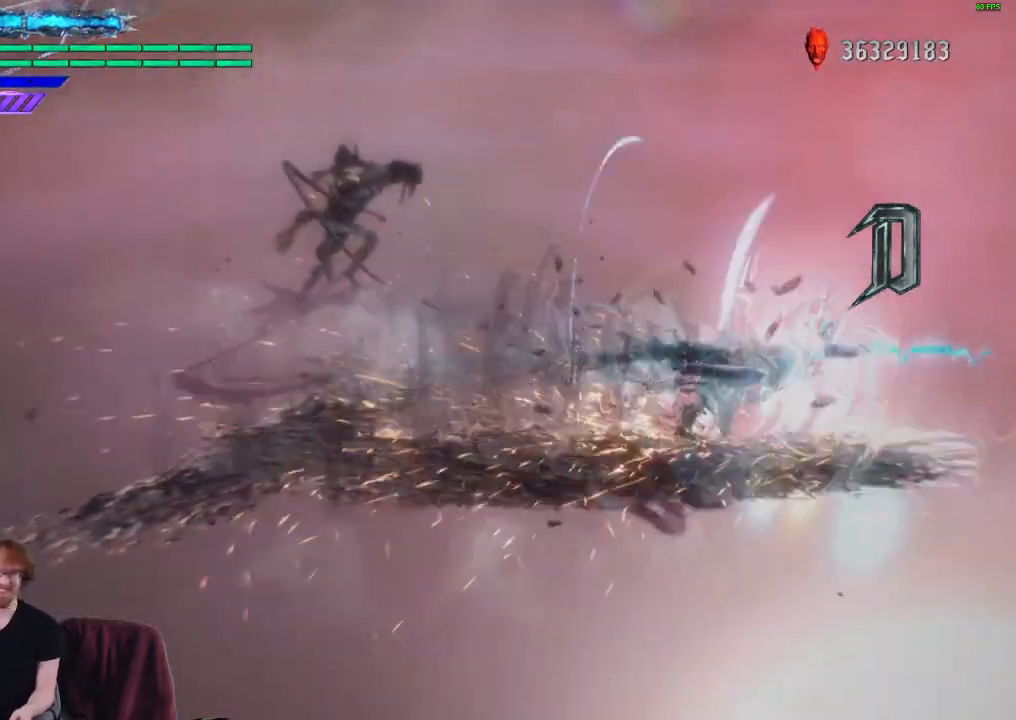
{"buttons": [], "left_stick": "center", "right_stick": "center", "events": []}
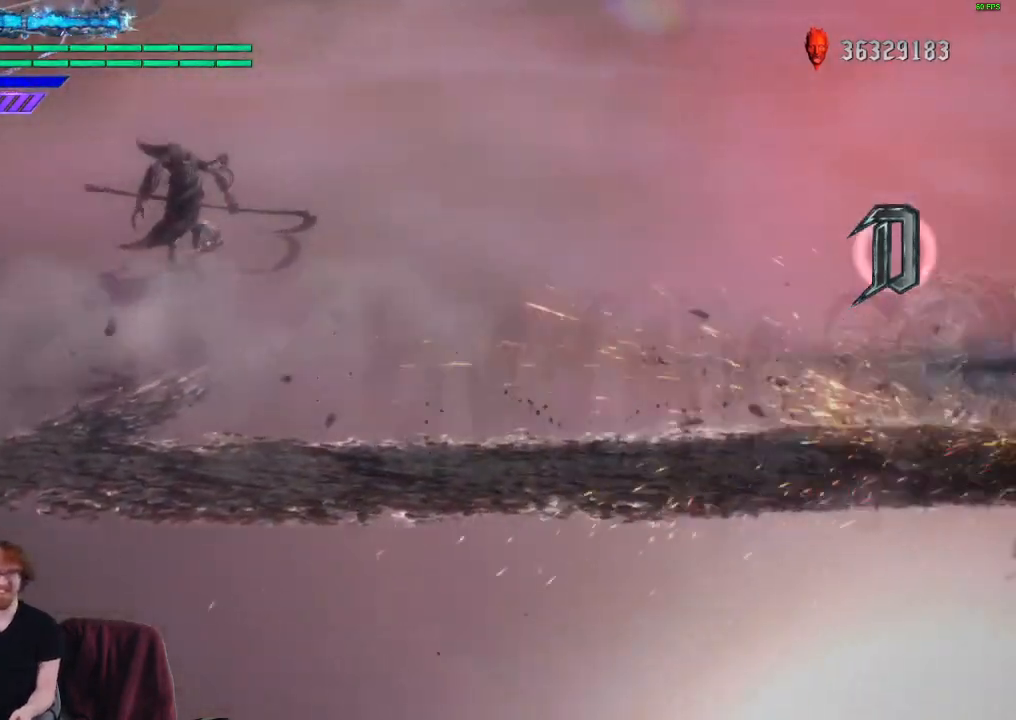
{"buttons": [], "left_stick": "center", "right_stick": "center", "events": []}
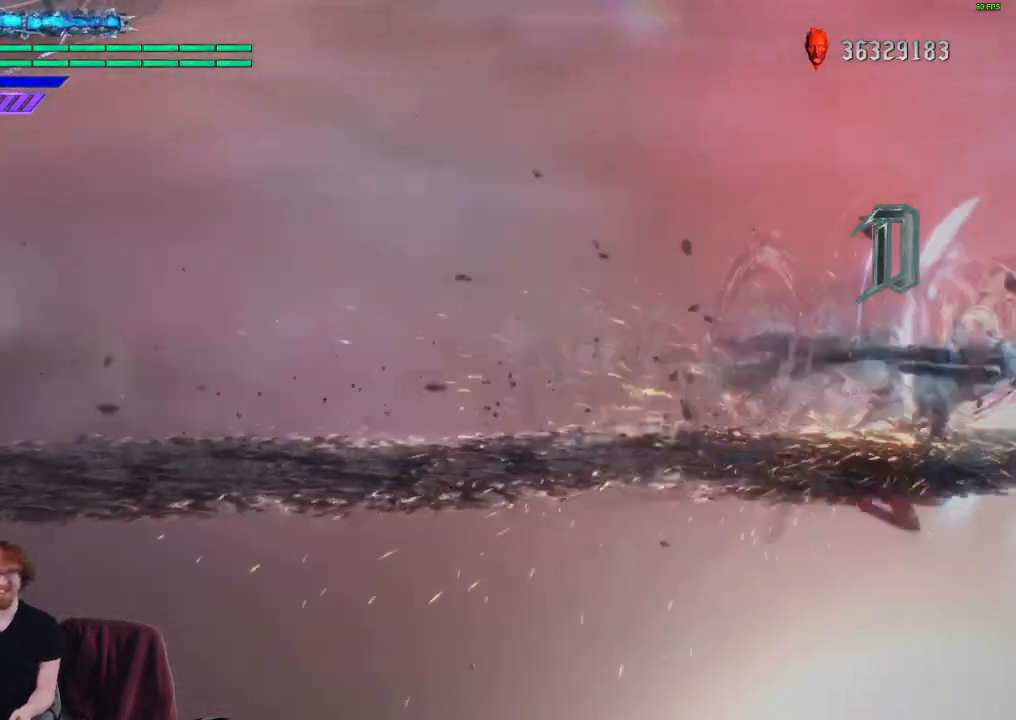
{"buttons": [], "left_stick": "center", "right_stick": "center", "events": []}
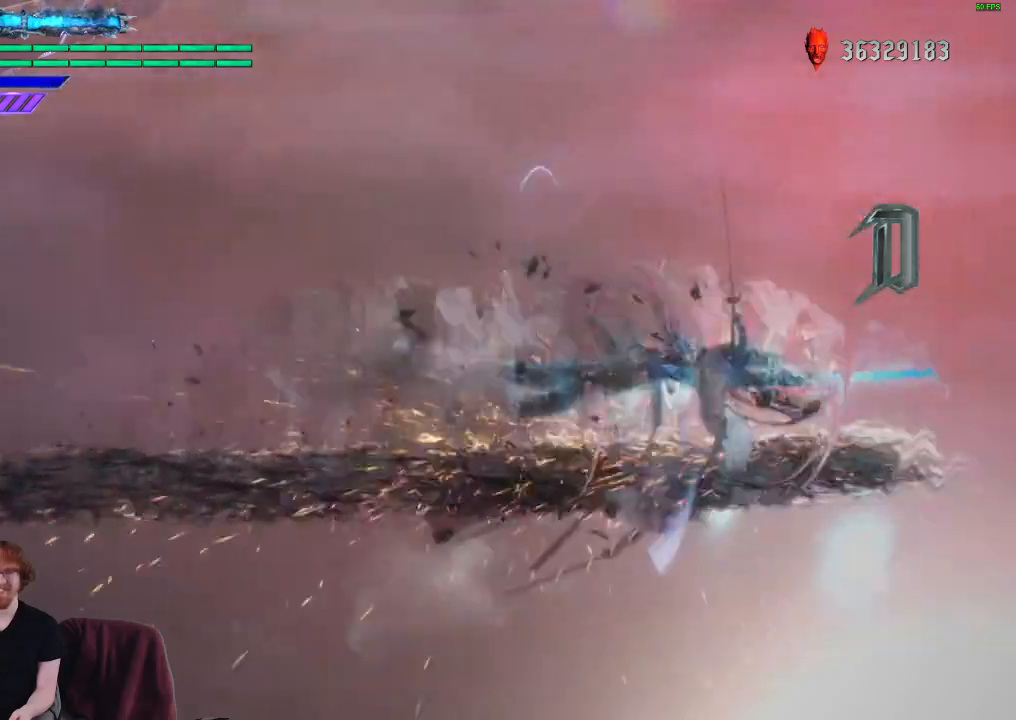
{"buttons": [], "left_stick": "center", "right_stick": "center", "events": []}
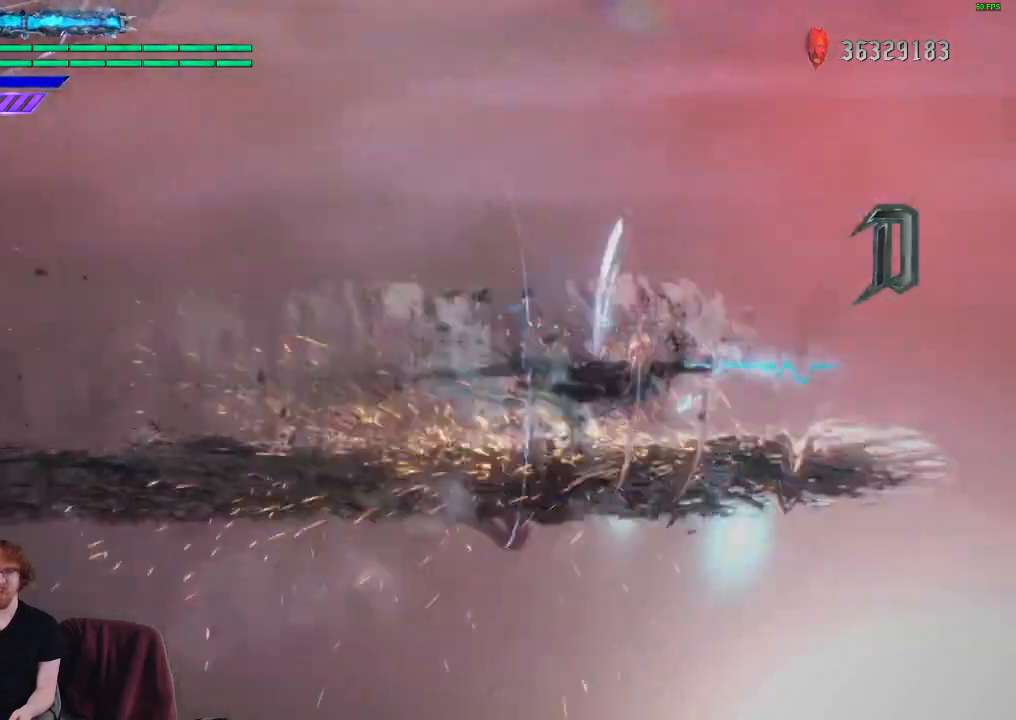
{"buttons": [], "left_stick": "center", "right_stick": "up", "events": [[367, "right_stick", "up"]]}
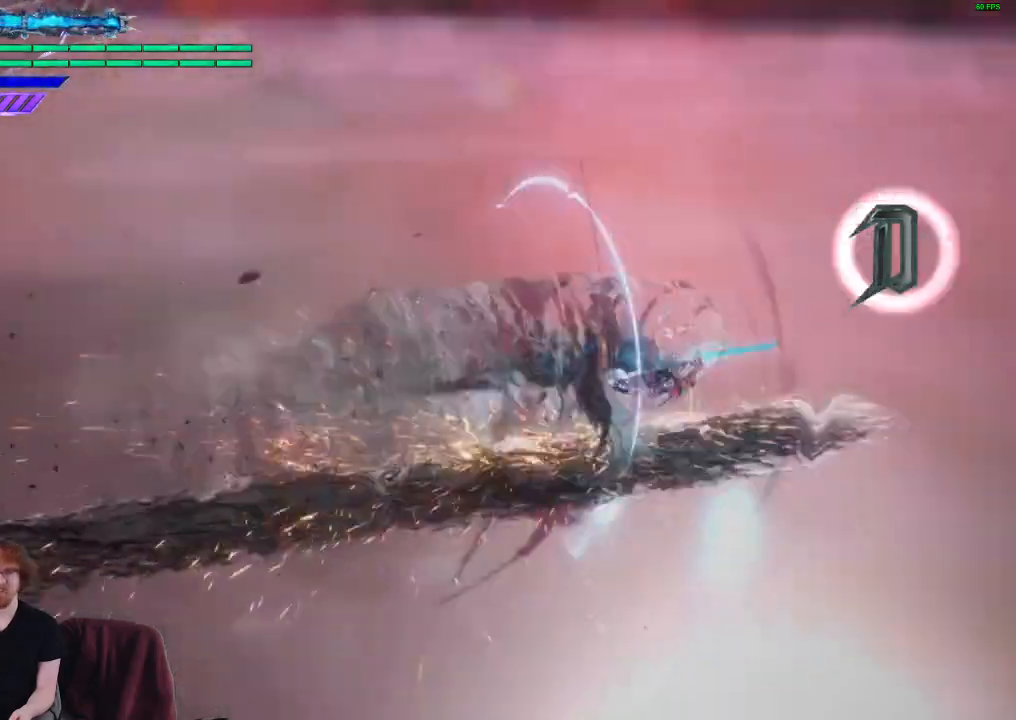
{"buttons": [], "left_stick": "center", "right_stick": "center", "events": [[217, "right_stick", "down-right"], [267, "right_stick", "center"]]}
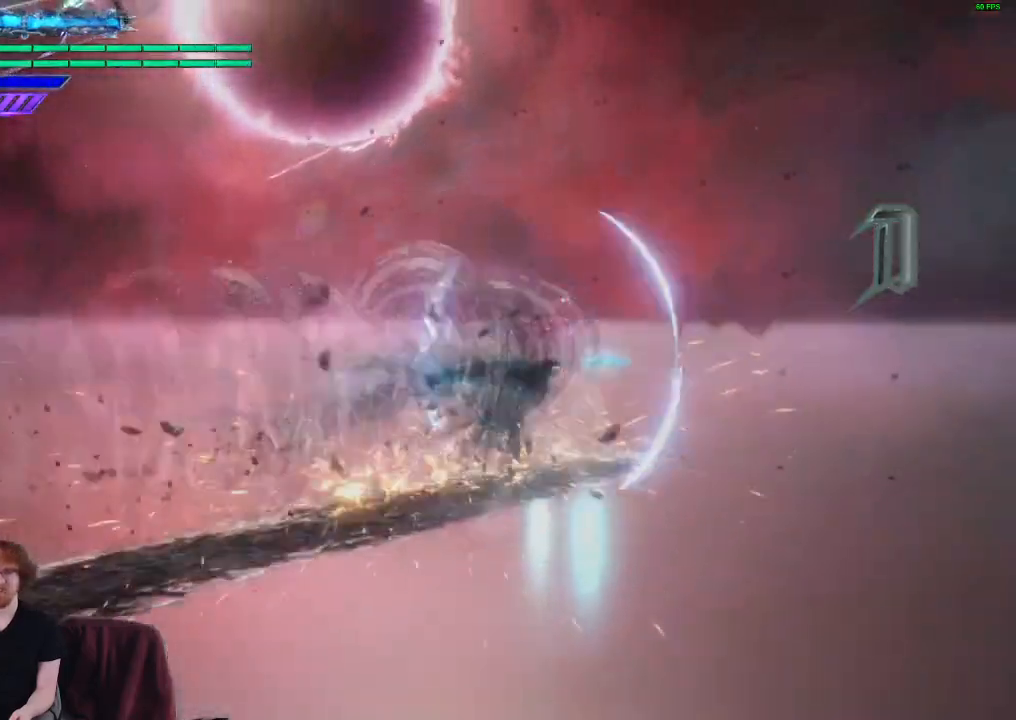
{"buttons": [], "left_stick": "center", "right_stick": "center", "events": []}
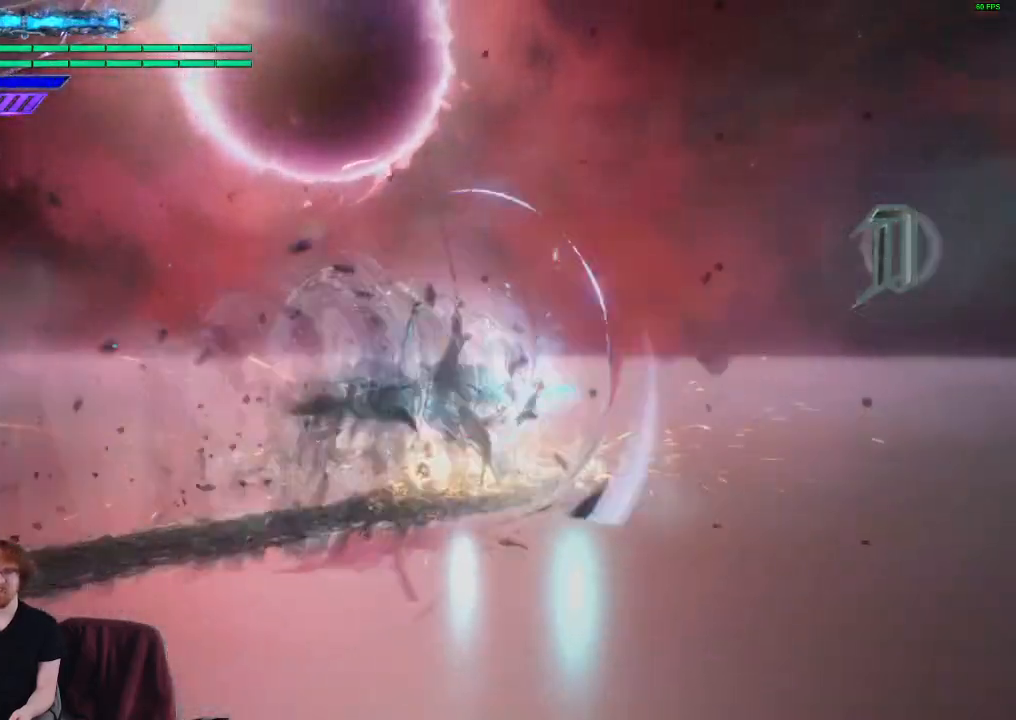
{"buttons": [], "left_stick": "center", "right_stick": "down", "events": [[183, "right_stick", "down-right"], [350, "right_stick", "down"]]}
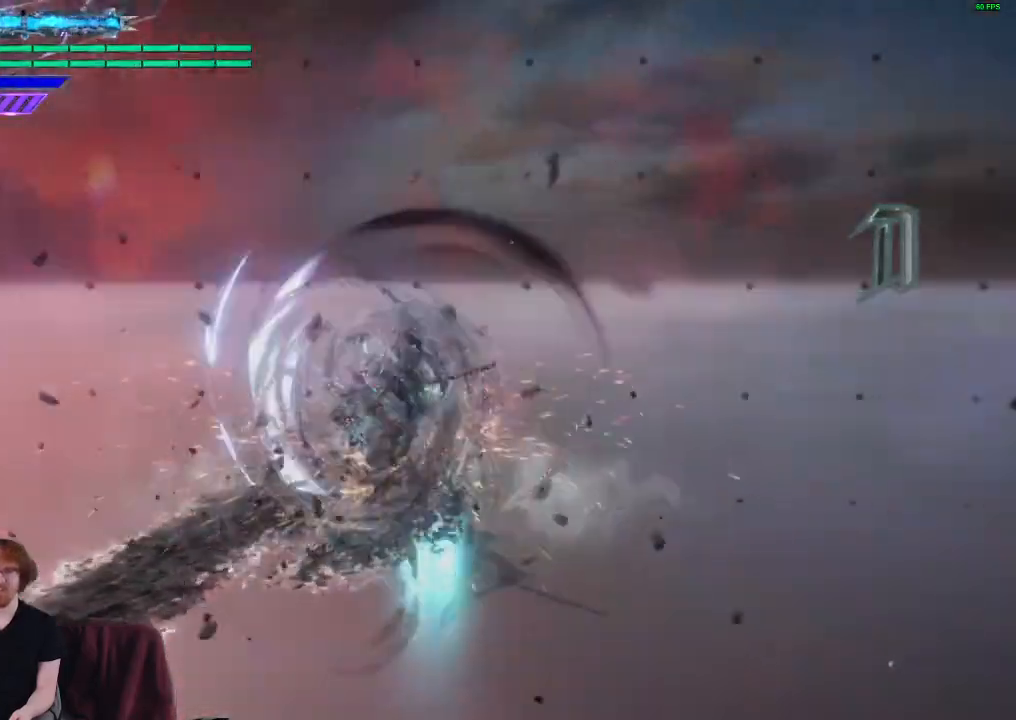
{"buttons": [], "left_stick": "center", "right_stick": "center", "events": [[167, "right_stick", "down-right"], [417, "right_stick", "center"]]}
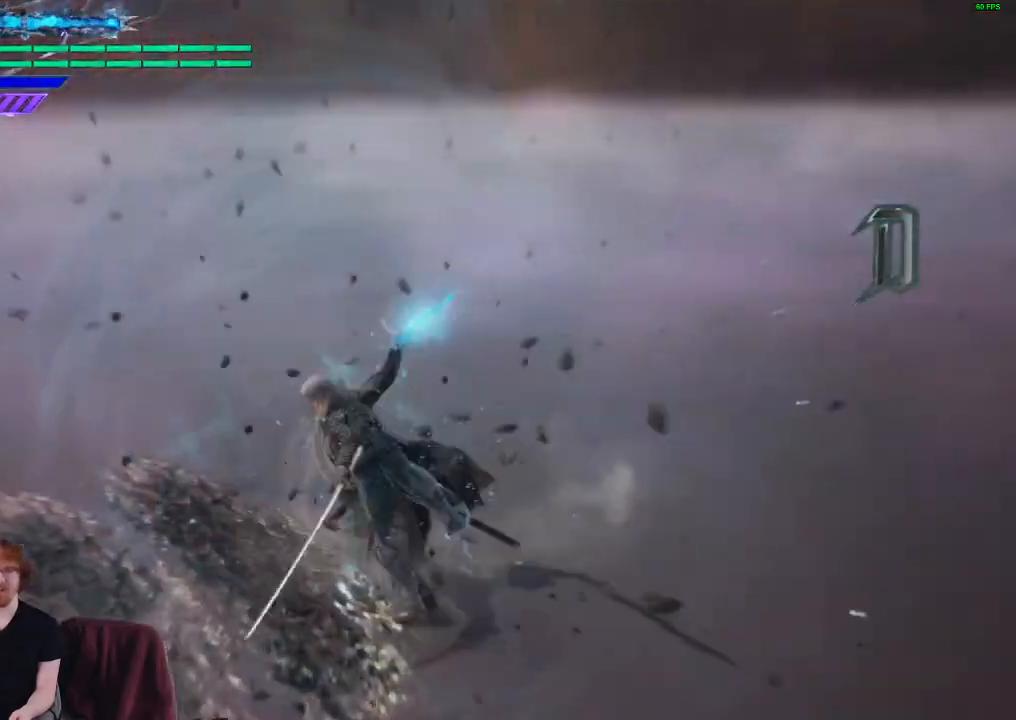
{"buttons": [], "left_stick": "center", "right_stick": "down-right", "events": [[367, "right_stick", "down-right"]]}
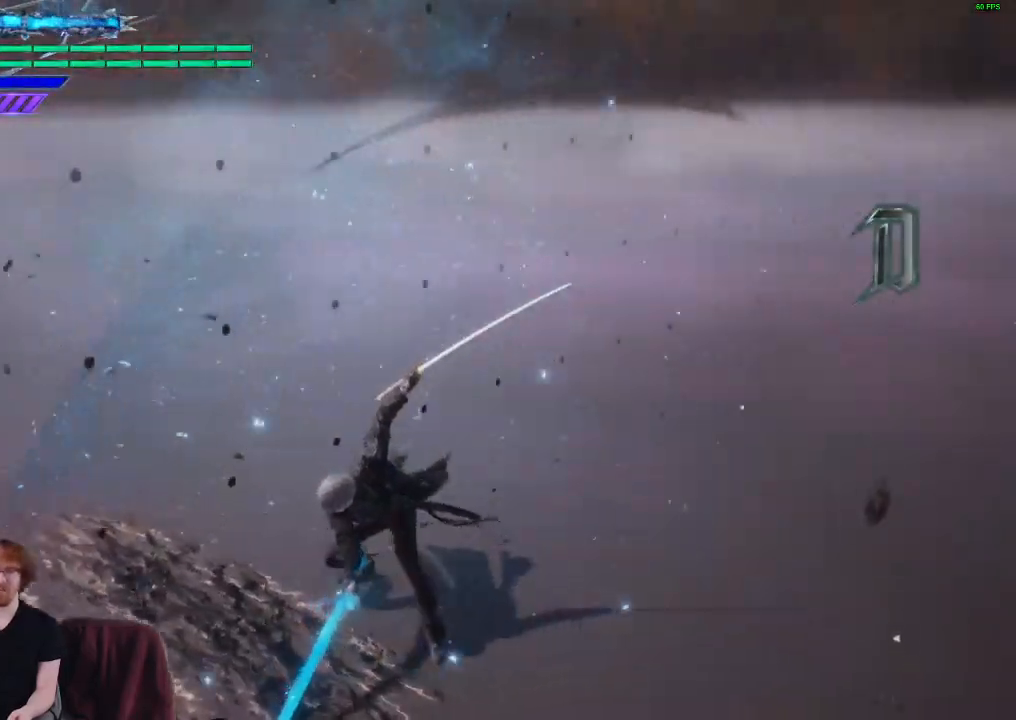
{"buttons": [], "left_stick": "center", "right_stick": "down-right", "events": []}
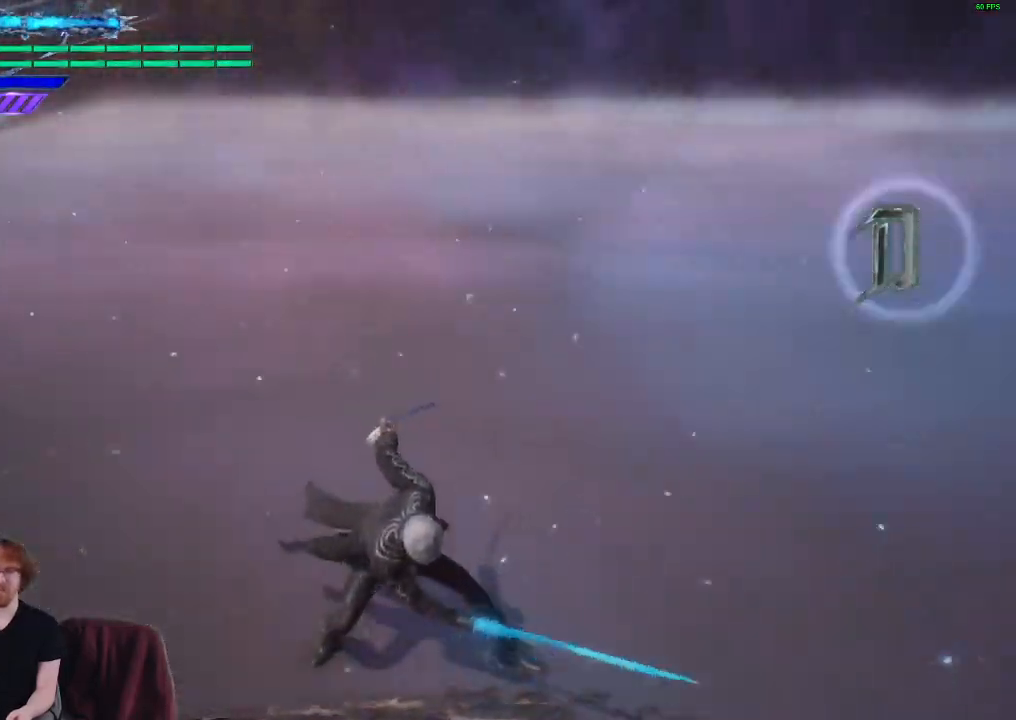
{"buttons": [], "left_stick": "center", "right_stick": "down-right", "events": []}